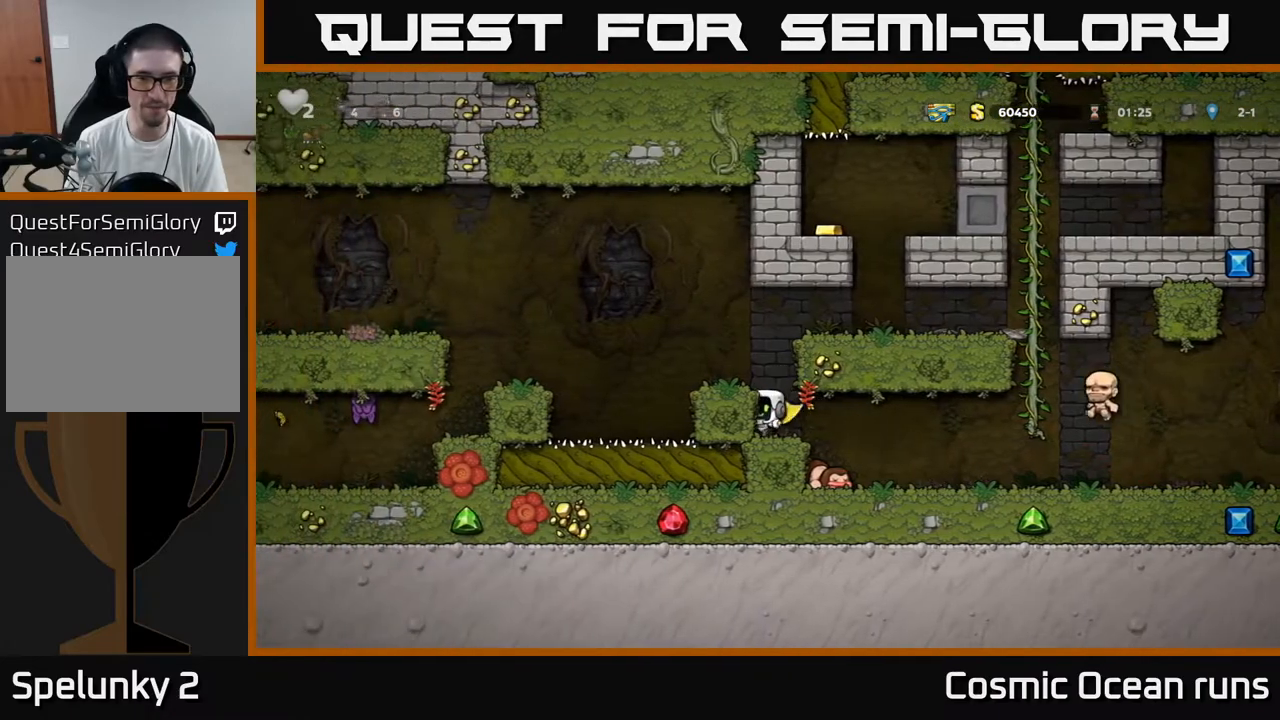
Gameplay with a controller (Xbox layout); each line is a JSON object with the inputs held at the frame after it. "events" lists button and stick changes between this image and that frame as [ms after this image, input, new state], when the widget could be followed in between.
{"buttons": [], "left_stick": "center", "right_stick": "center", "events": [[33, "A", "down"], [167, "DPAD_LEFT", "down"], [183, "A", "up"], [267, "DPAD_LEFT", "up"]]}
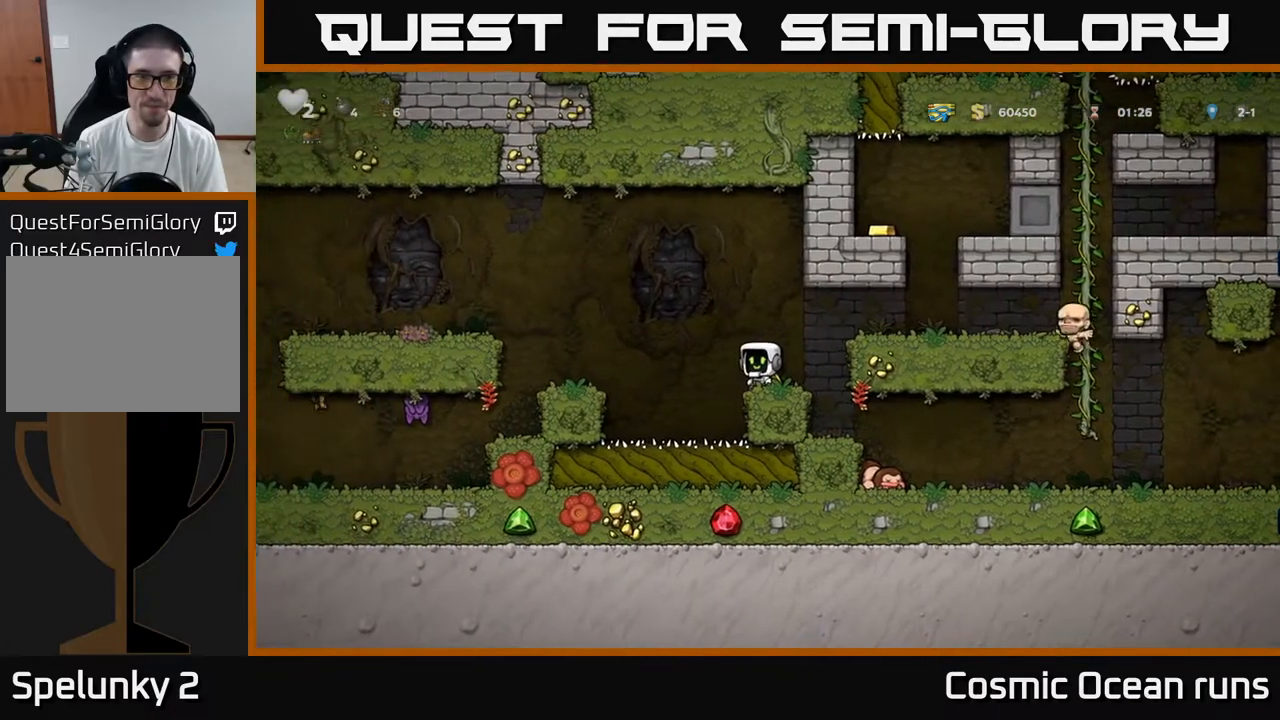
{"buttons": [], "left_stick": "center", "right_stick": "center", "events": [[17, "A", "down"], [17, "DPAD_RIGHT", "down"], [183, "A", "up"], [350, "DPAD_RIGHT", "up"]]}
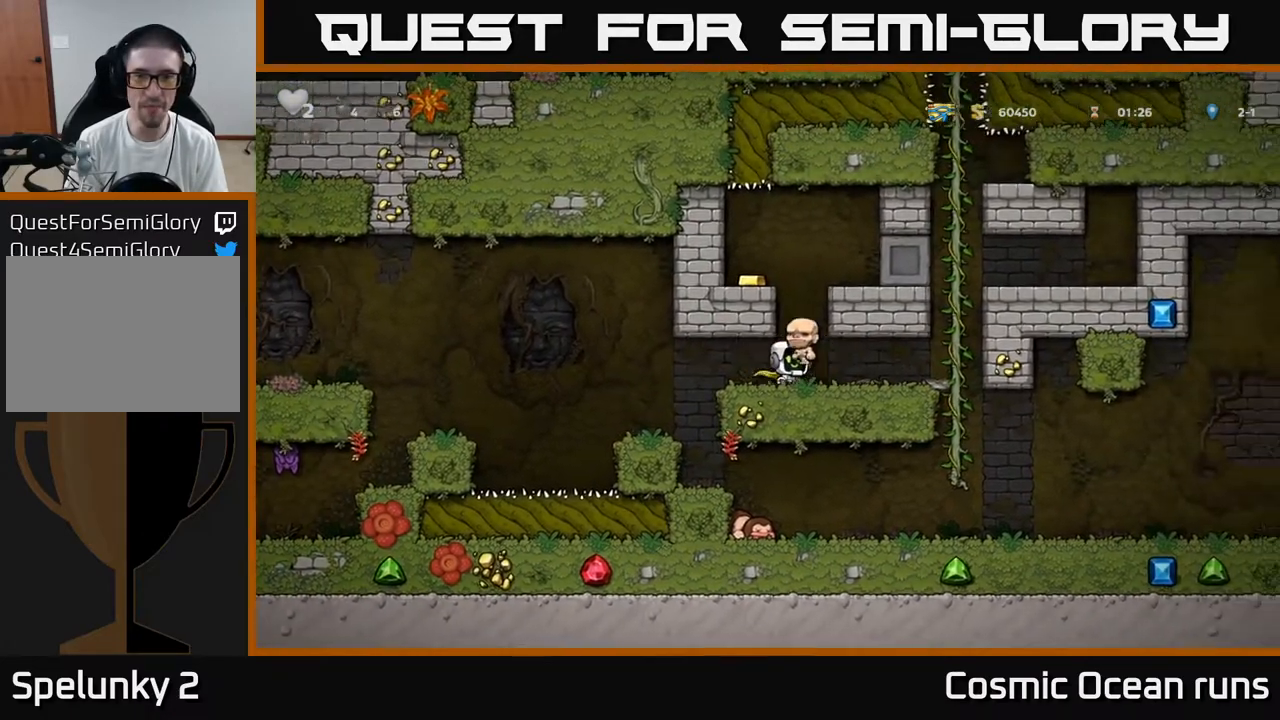
{"buttons": ["DPAD_LEFT"], "left_stick": "center", "right_stick": "center", "events": [[150, "DPAD_RIGHT", "down"], [200, "DPAD_RIGHT", "up"], [283, "A", "down"], [450, "DPAD_LEFT", "down"], [467, "A", "up"]]}
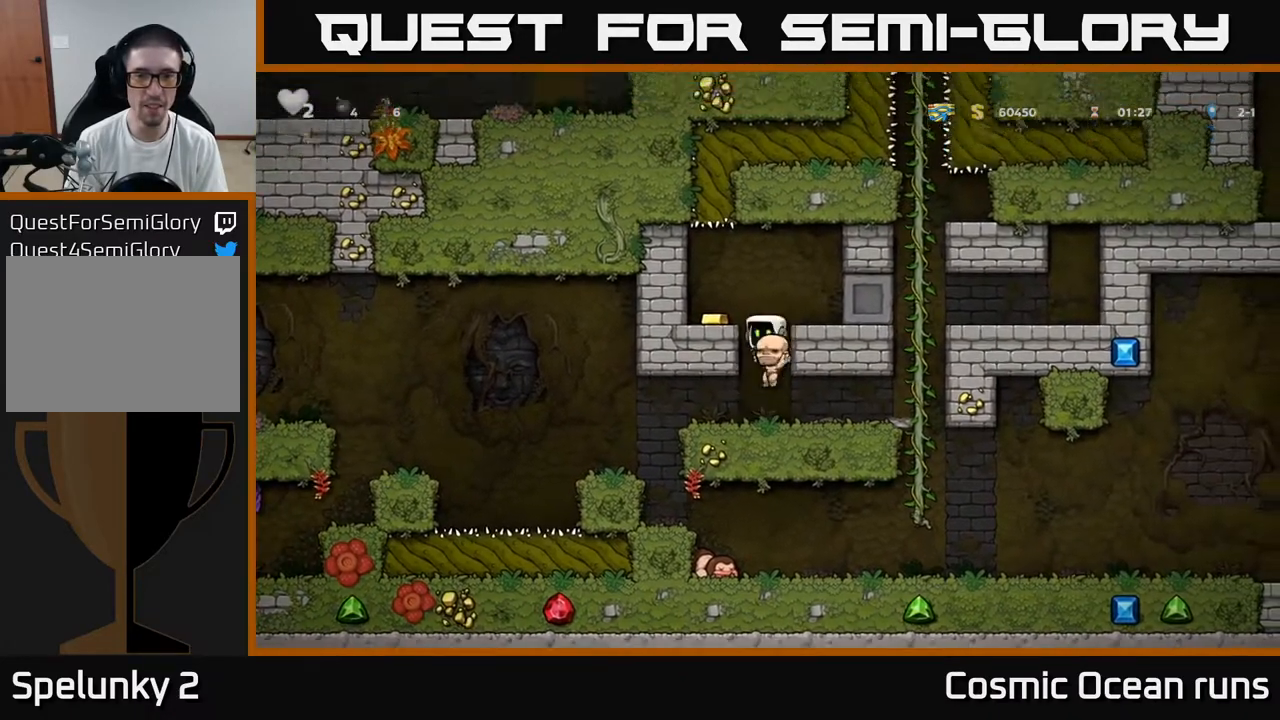
{"buttons": [], "left_stick": "center", "right_stick": "center", "events": [[183, "A", "down"], [267, "A", "up"], [383, "DPAD_LEFT", "up"]]}
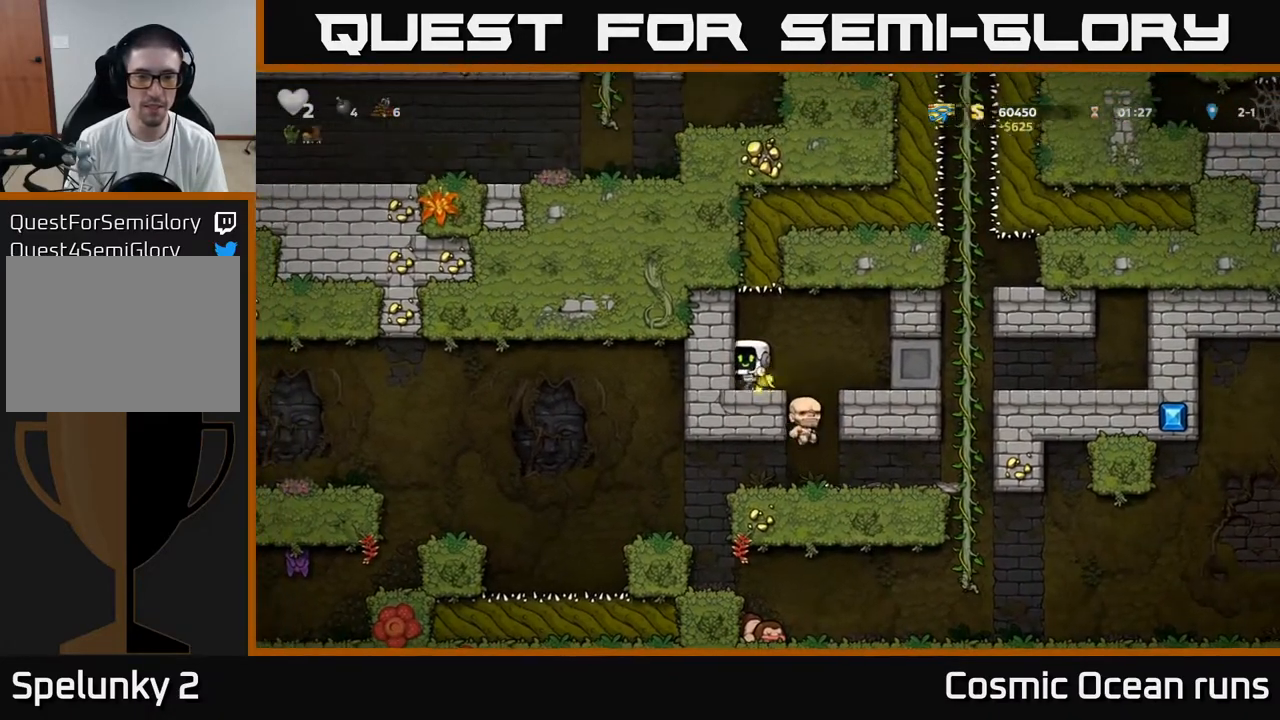
{"buttons": [], "left_stick": "center", "right_stick": "center", "events": [[50, "DPAD_RIGHT", "down"], [200, "DPAD_RIGHT", "up"]]}
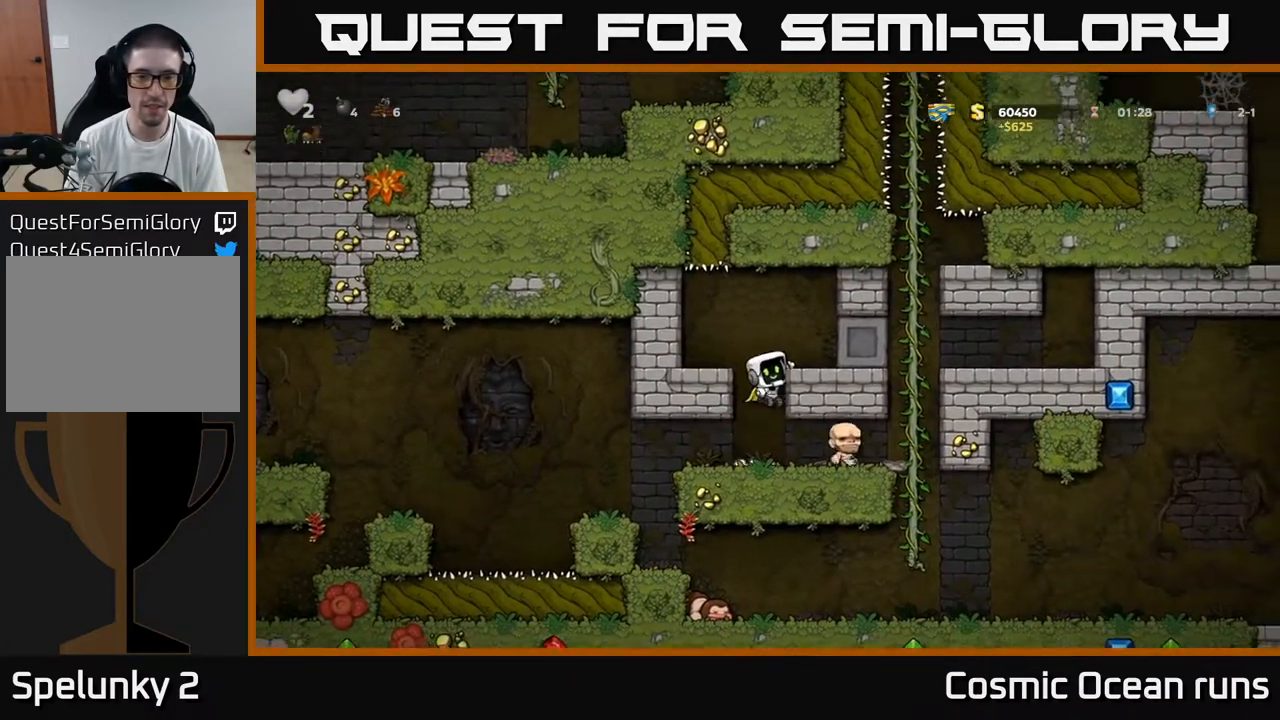
{"buttons": ["DPAD_LEFT"], "left_stick": "center", "right_stick": "center", "events": [[250, "DPAD_DOWN", "down"], [317, "A", "down"], [383, "A", "up"], [400, "DPAD_DOWN", "up"], [483, "DPAD_LEFT", "down"]]}
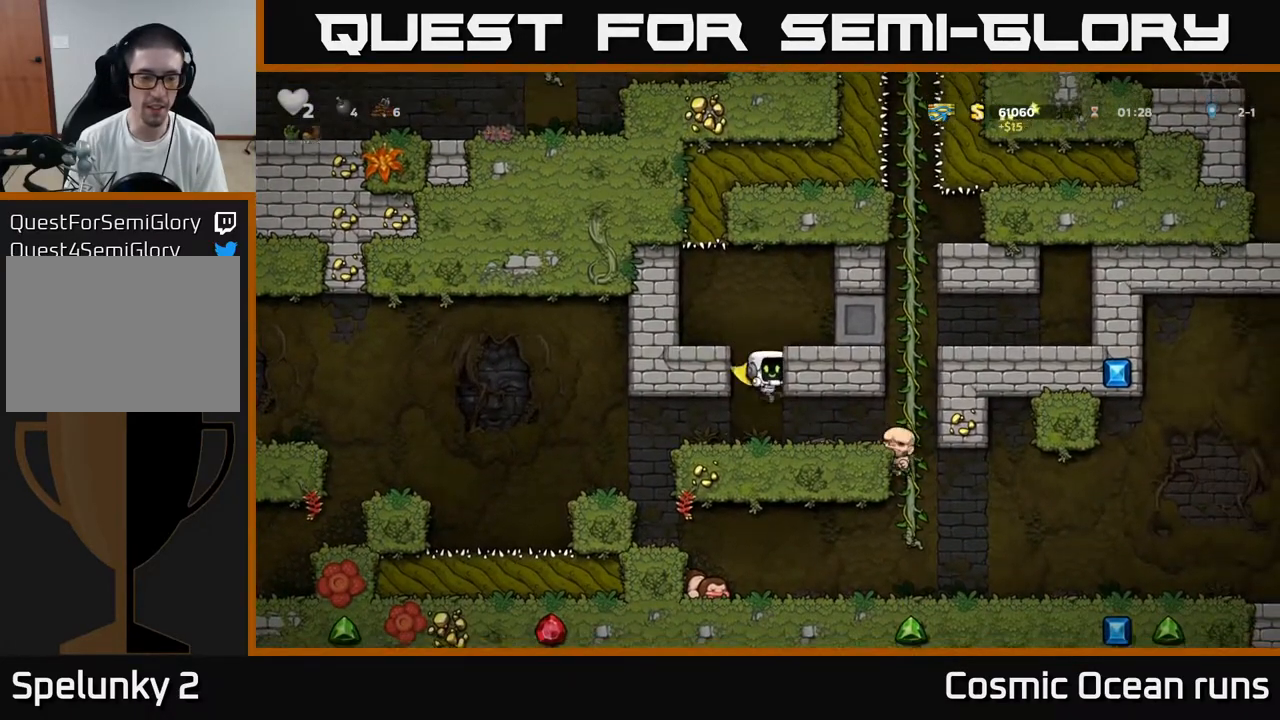
{"buttons": [], "left_stick": "center", "right_stick": "center", "events": [[267, "DPAD_LEFT", "up"]]}
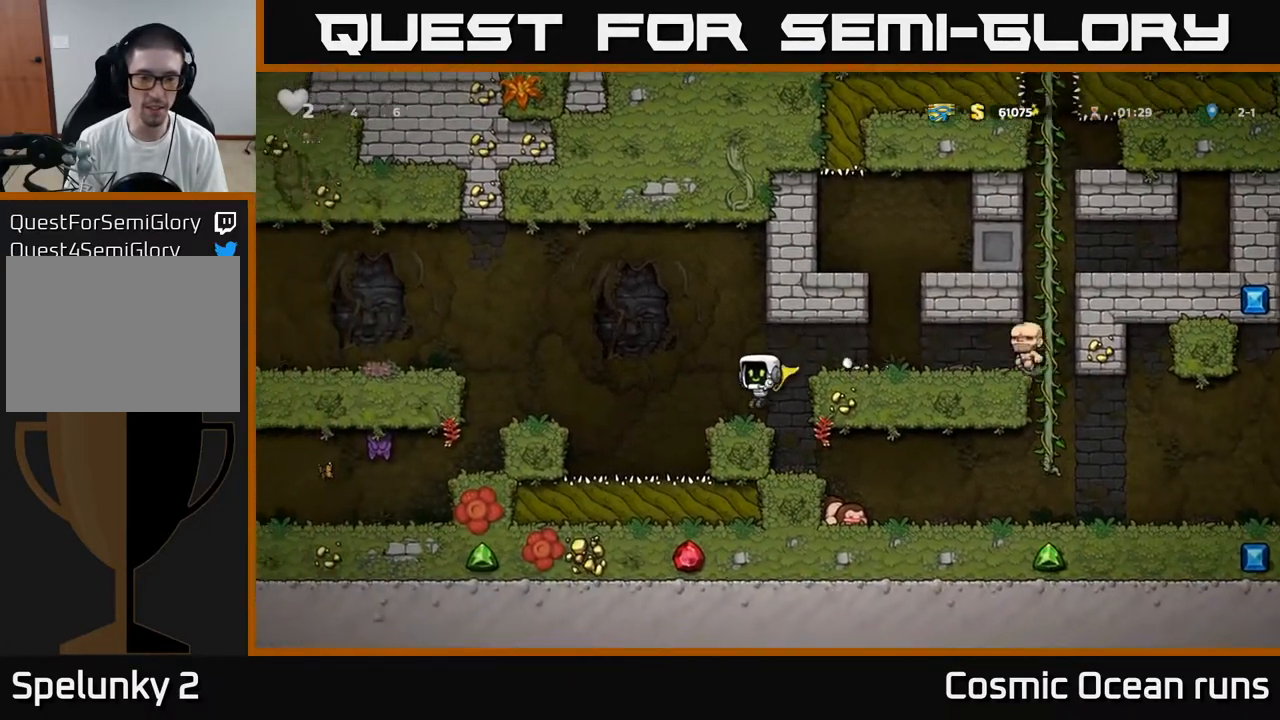
{"buttons": ["DPAD_LEFT"], "left_stick": "center", "right_stick": "center", "events": [[83, "DPAD_LEFT", "down"], [183, "A", "down"], [450, "A", "up"]]}
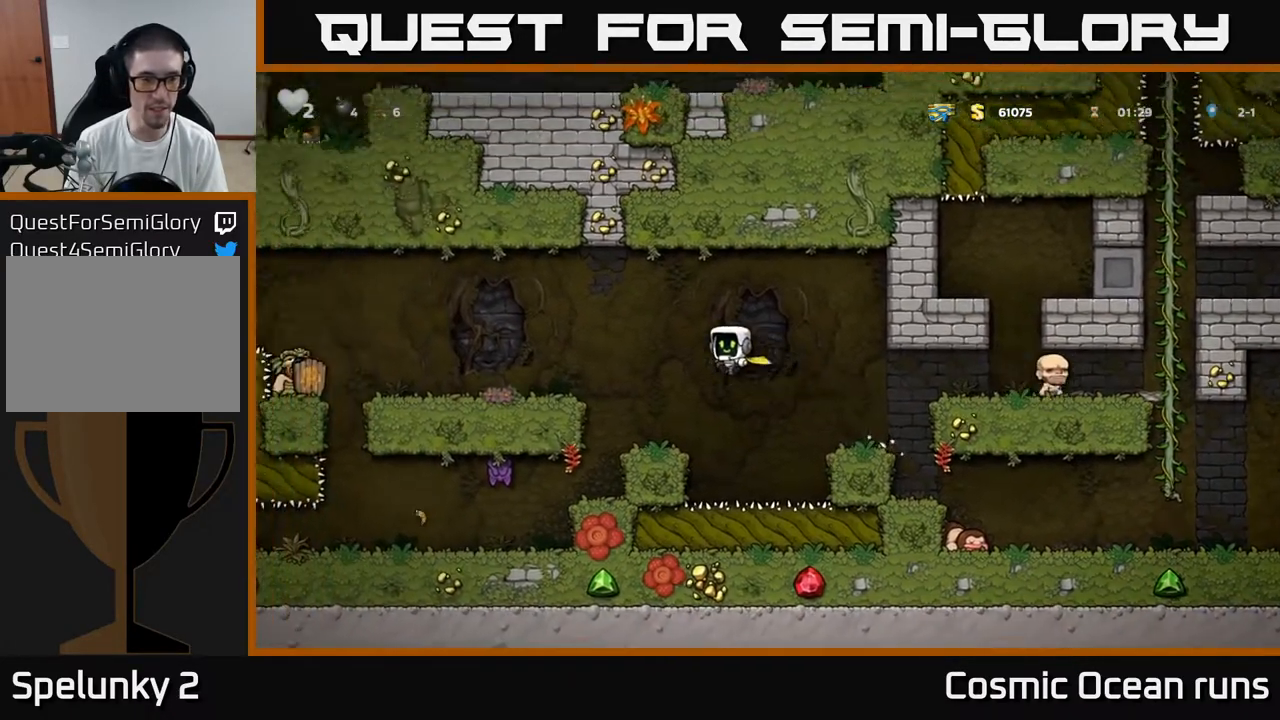
{"buttons": [], "left_stick": "center", "right_stick": "center", "events": [[17, "A", "down"], [400, "A", "up"], [417, "DPAD_LEFT", "up"]]}
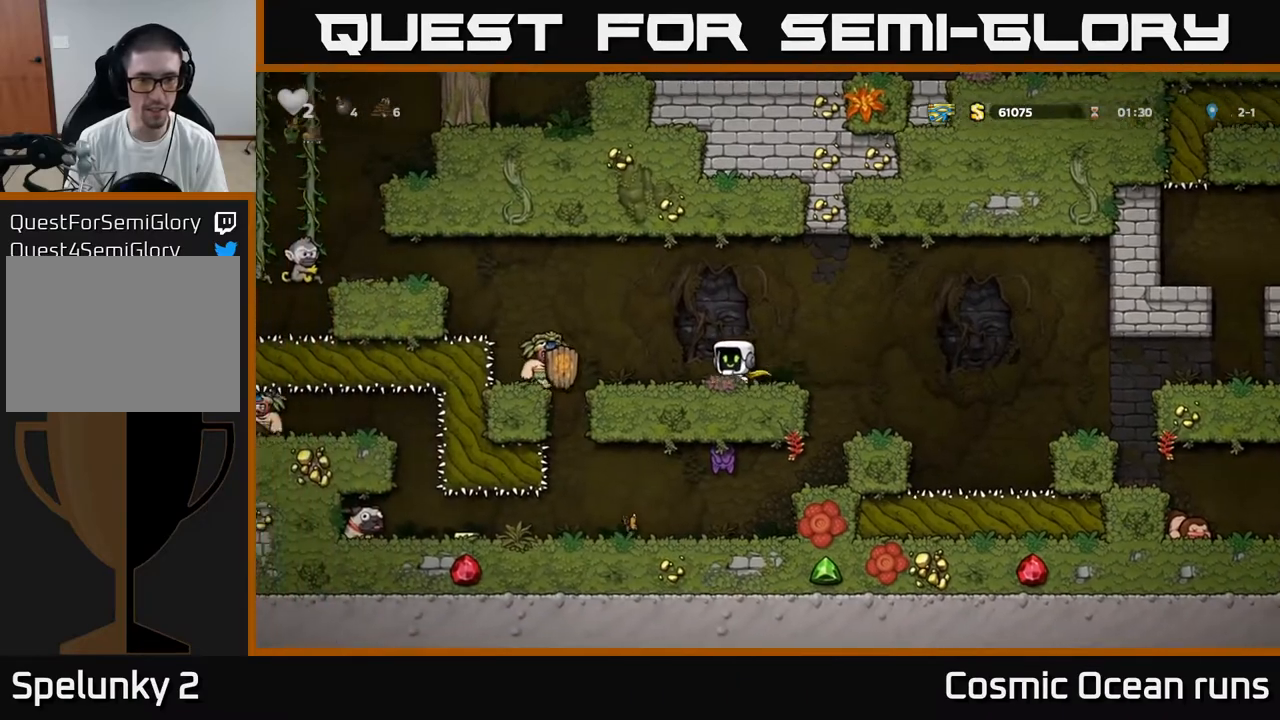
{"buttons": ["DPAD_LEFT"], "left_stick": "center", "right_stick": "center", "events": [[200, "DPAD_RIGHT", "down"], [250, "A", "down"], [333, "DPAD_RIGHT", "up"], [383, "DPAD_LEFT", "down"], [467, "A", "up"]]}
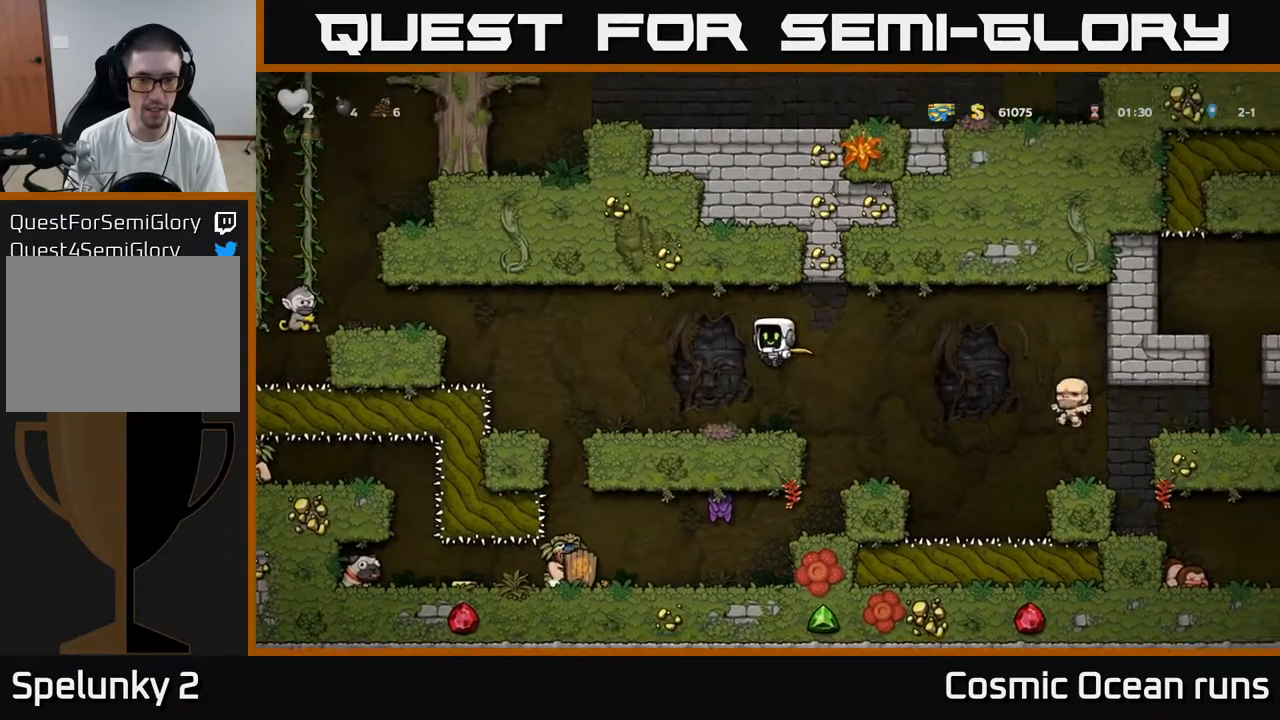
{"buttons": [], "left_stick": "center", "right_stick": "center", "events": [[50, "DPAD_LEFT", "up"]]}
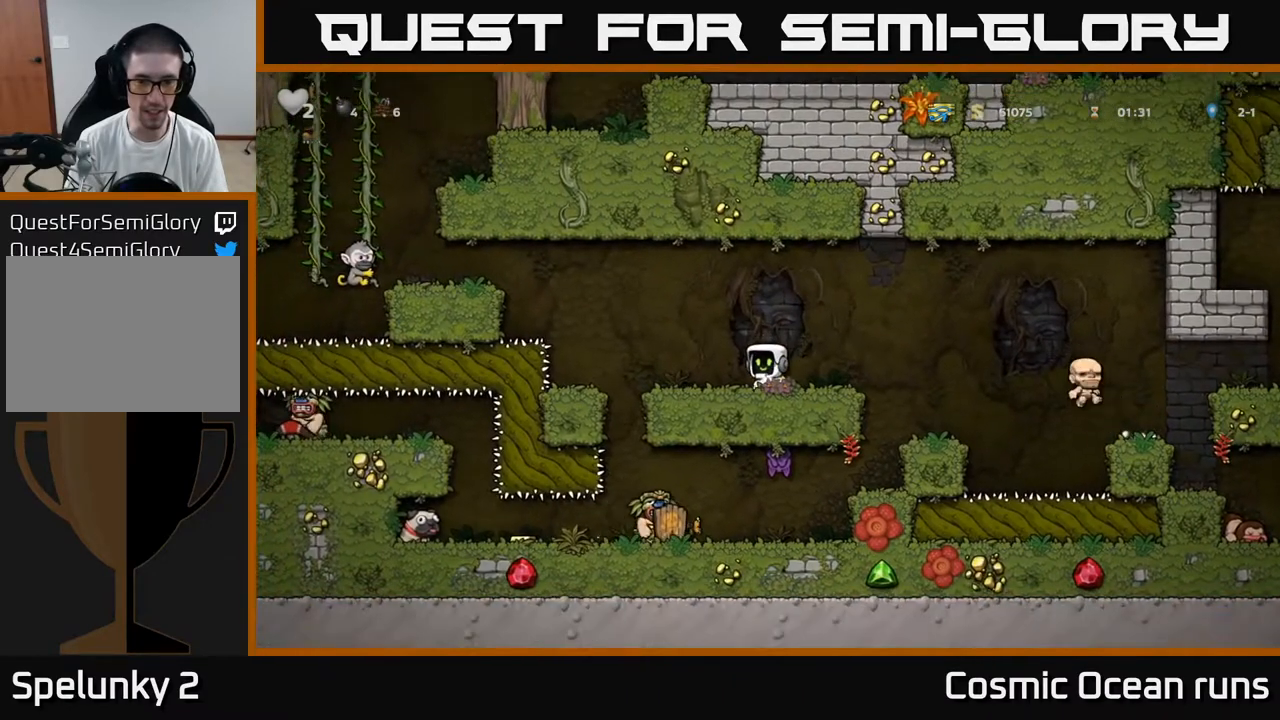
{"buttons": ["DPAD_LEFT"], "left_stick": "center", "right_stick": "center", "events": [[283, "DPAD_LEFT", "down"]]}
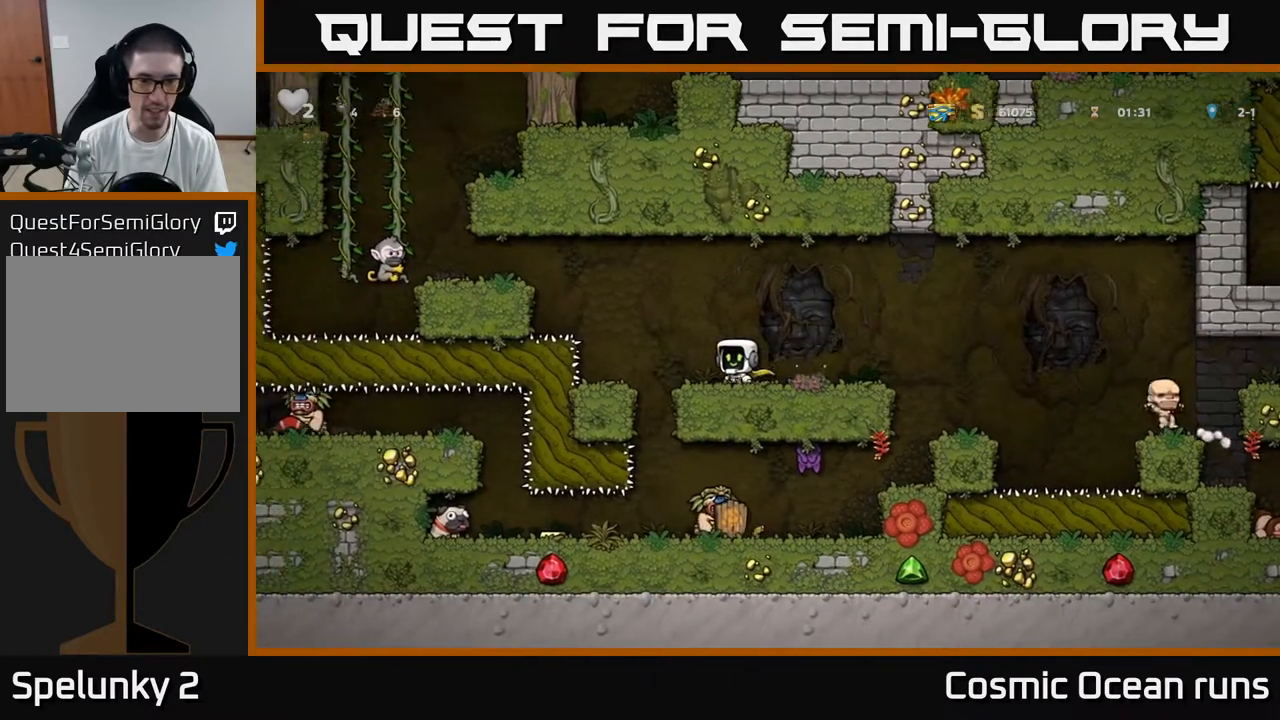
{"buttons": [], "left_stick": "center", "right_stick": "center", "events": [[217, "DPAD_LEFT", "up"]]}
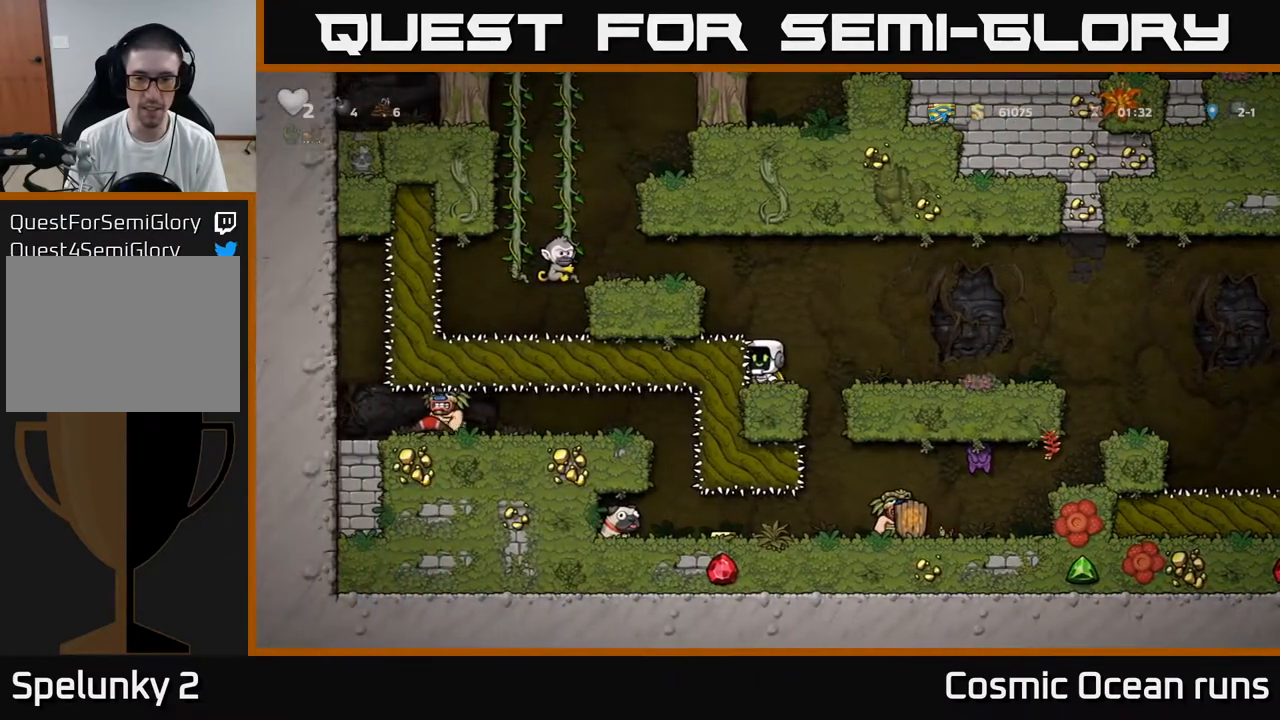
{"buttons": [], "left_stick": "center", "right_stick": "center", "events": [[17, "DPAD_RIGHT", "down"], [133, "DPAD_RIGHT", "up"]]}
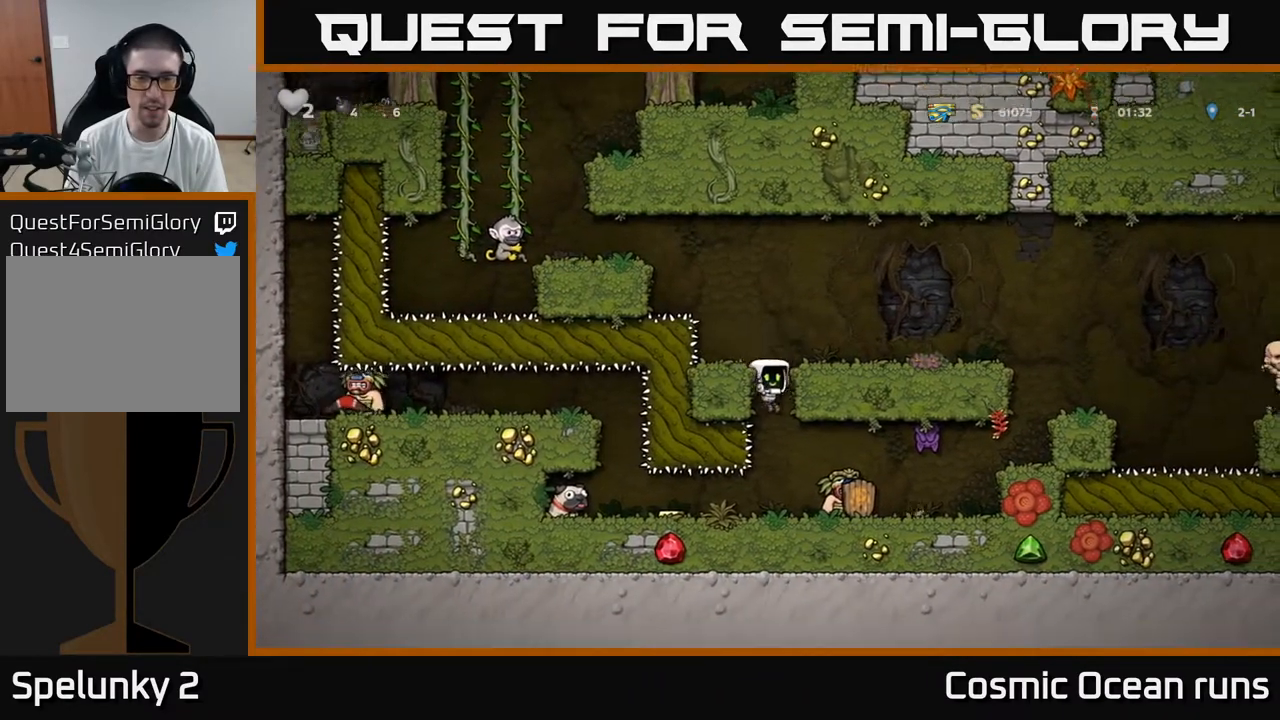
{"buttons": ["X", "DPAD_RIGHT"], "left_stick": "center", "right_stick": "center", "events": [[417, "X", "down"], [500, "DPAD_RIGHT", "down"]]}
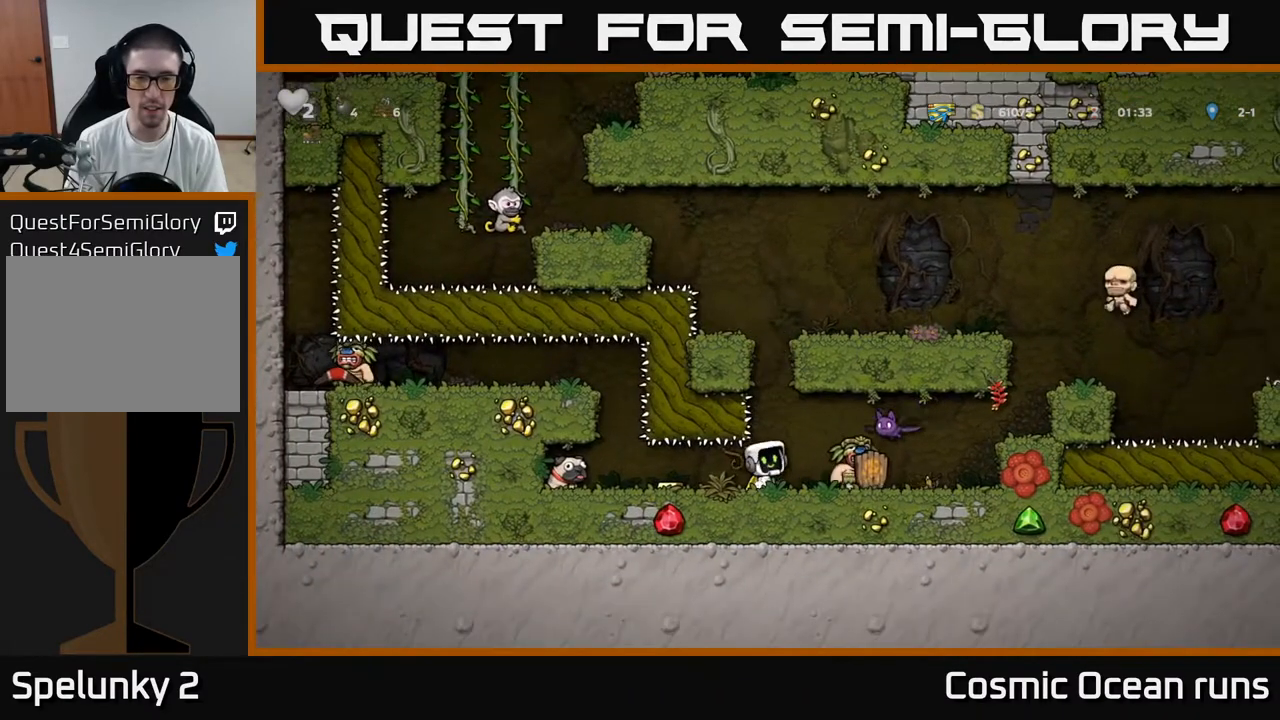
{"buttons": [], "left_stick": "center", "right_stick": "center", "events": [[33, "A", "down"], [67, "X", "up"], [133, "A", "up"], [150, "DPAD_RIGHT", "up"], [200, "DPAD_LEFT", "down"], [267, "DPAD_LEFT", "up"]]}
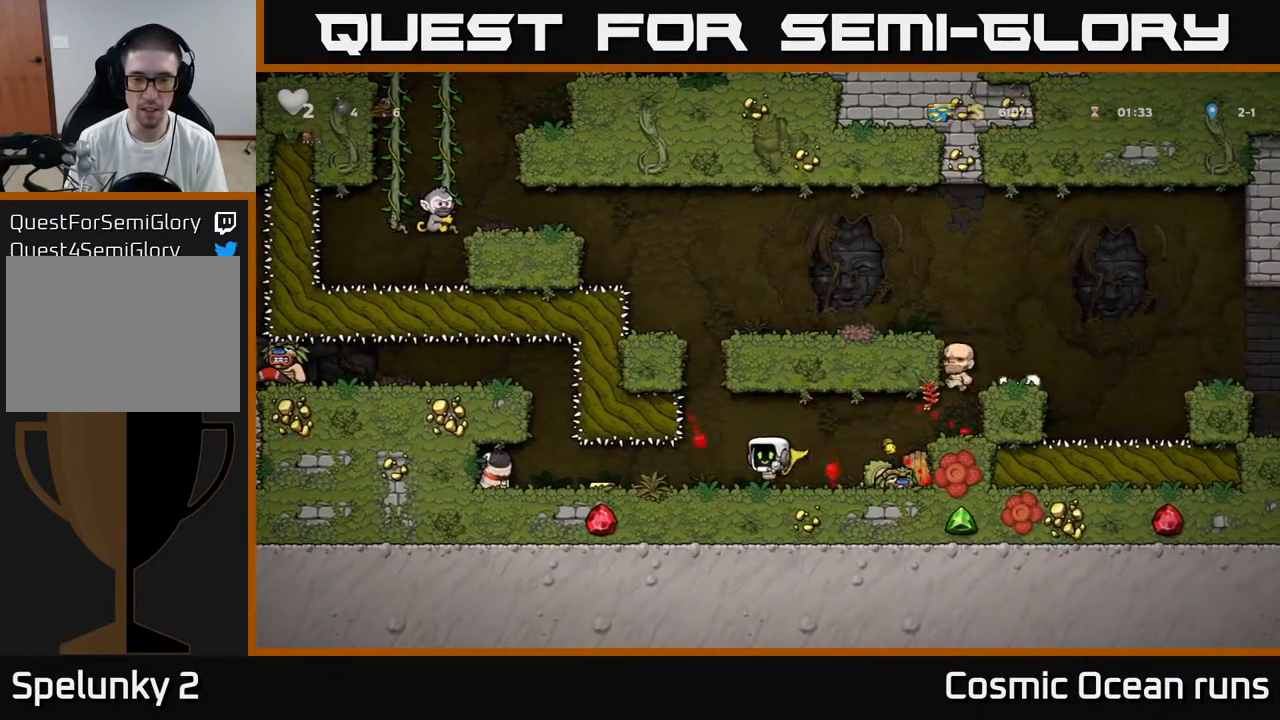
{"buttons": ["DPAD_LEFT"], "left_stick": "center", "right_stick": "center", "events": [[200, "DPAD_RIGHT", "down"], [333, "DPAD_RIGHT", "up"], [417, "DPAD_LEFT", "down"]]}
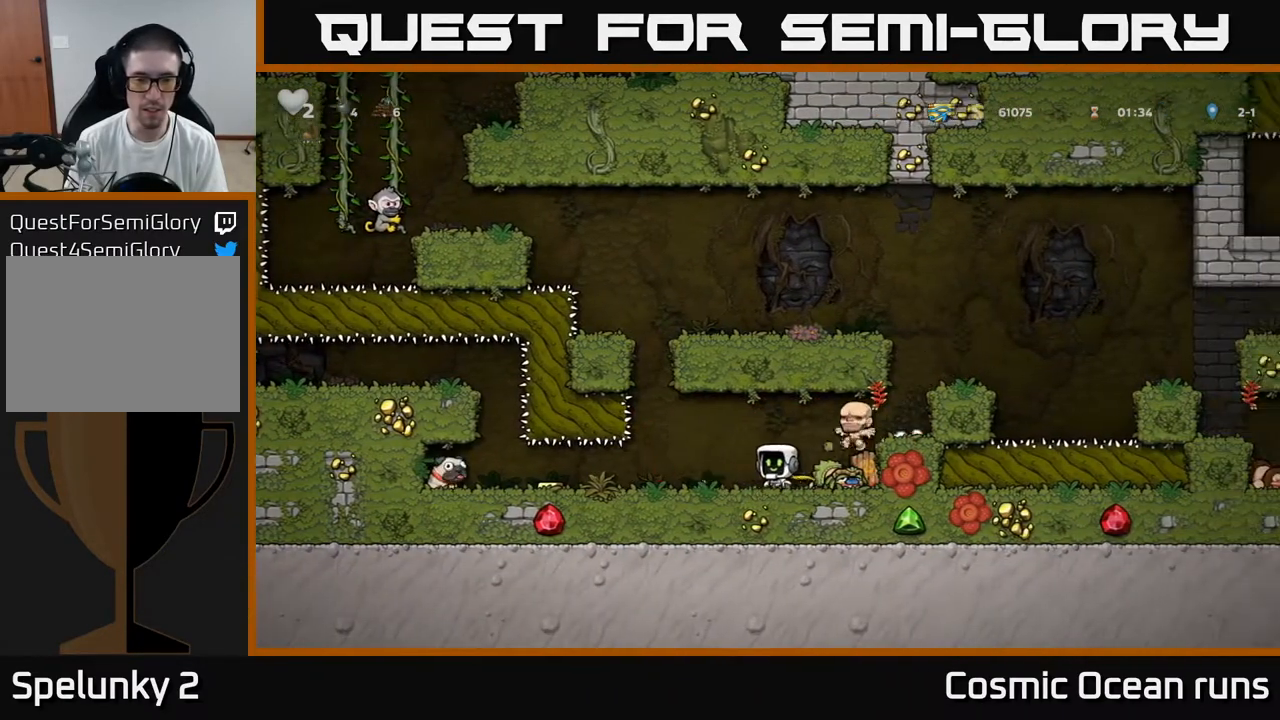
{"buttons": ["DPAD_LEFT"], "left_stick": "center", "right_stick": "center", "events": []}
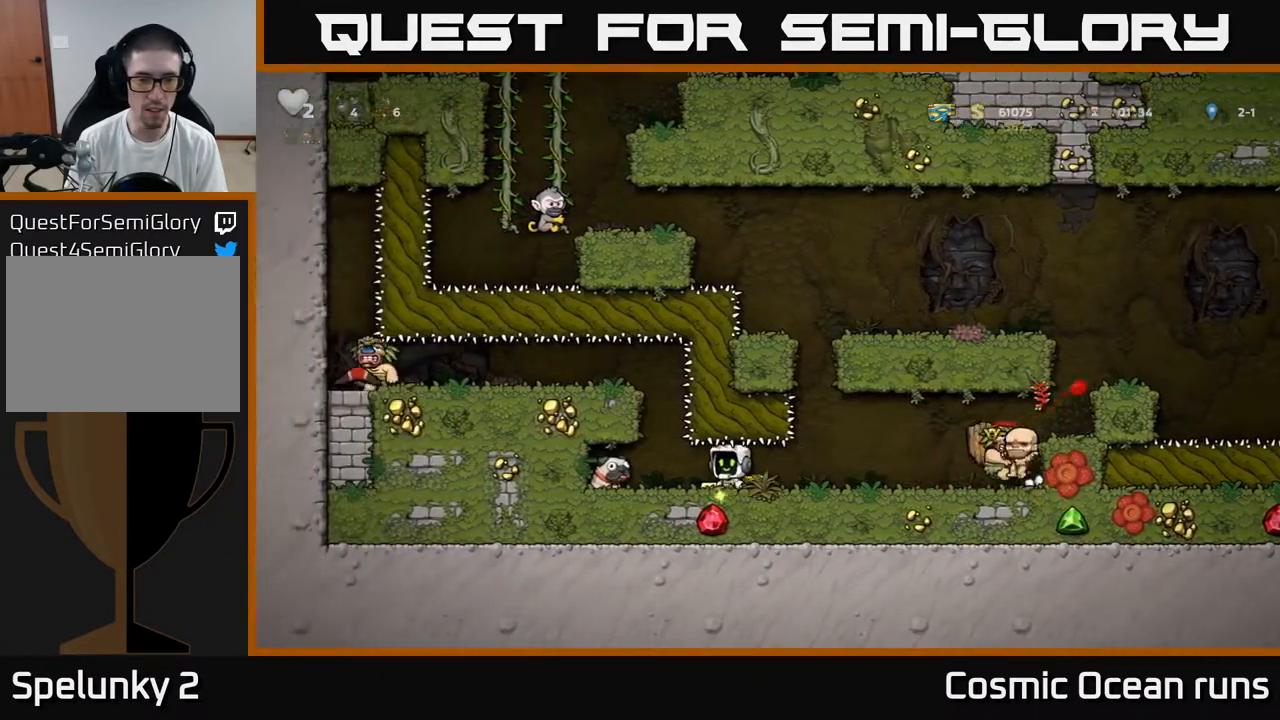
{"buttons": [], "left_stick": "center", "right_stick": "center", "events": [[217, "DPAD_DOWN", "down"], [233, "DPAD_LEFT", "up"], [267, "X", "down"], [300, "DPAD_RIGHT", "down"], [350, "DPAD_DOWN", "up"], [367, "X", "up"], [500, "DPAD_RIGHT", "up"]]}
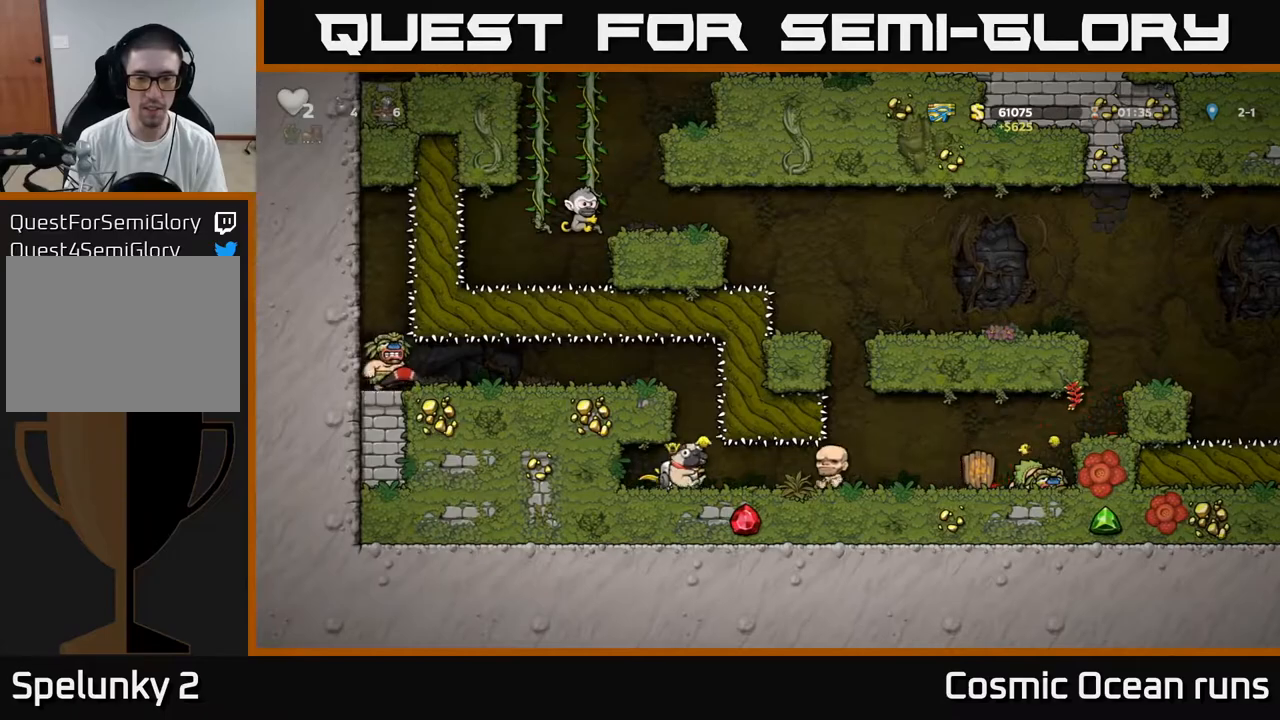
{"buttons": ["DPAD_RIGHT"], "left_stick": "center", "right_stick": "center", "events": [[200, "DPAD_RIGHT", "down"]]}
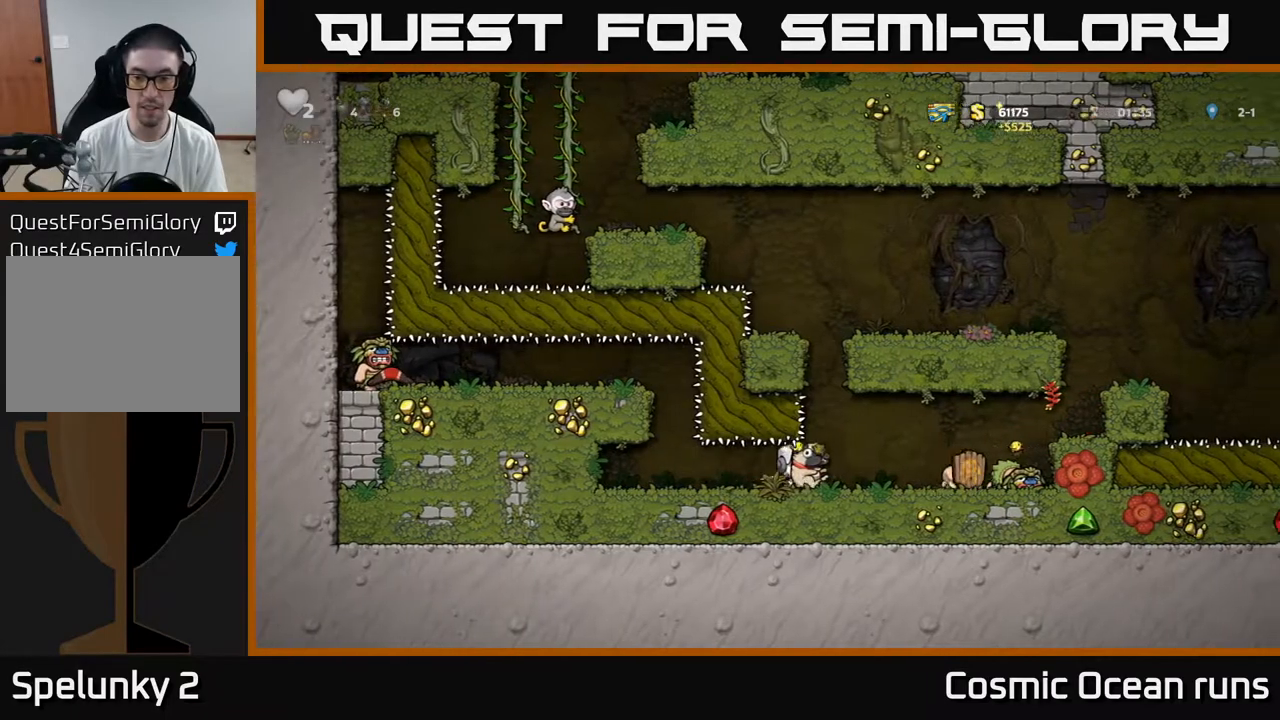
{"buttons": ["DPAD_RIGHT"], "left_stick": "center", "right_stick": "center", "events": [[267, "A", "down"], [483, "A", "up"]]}
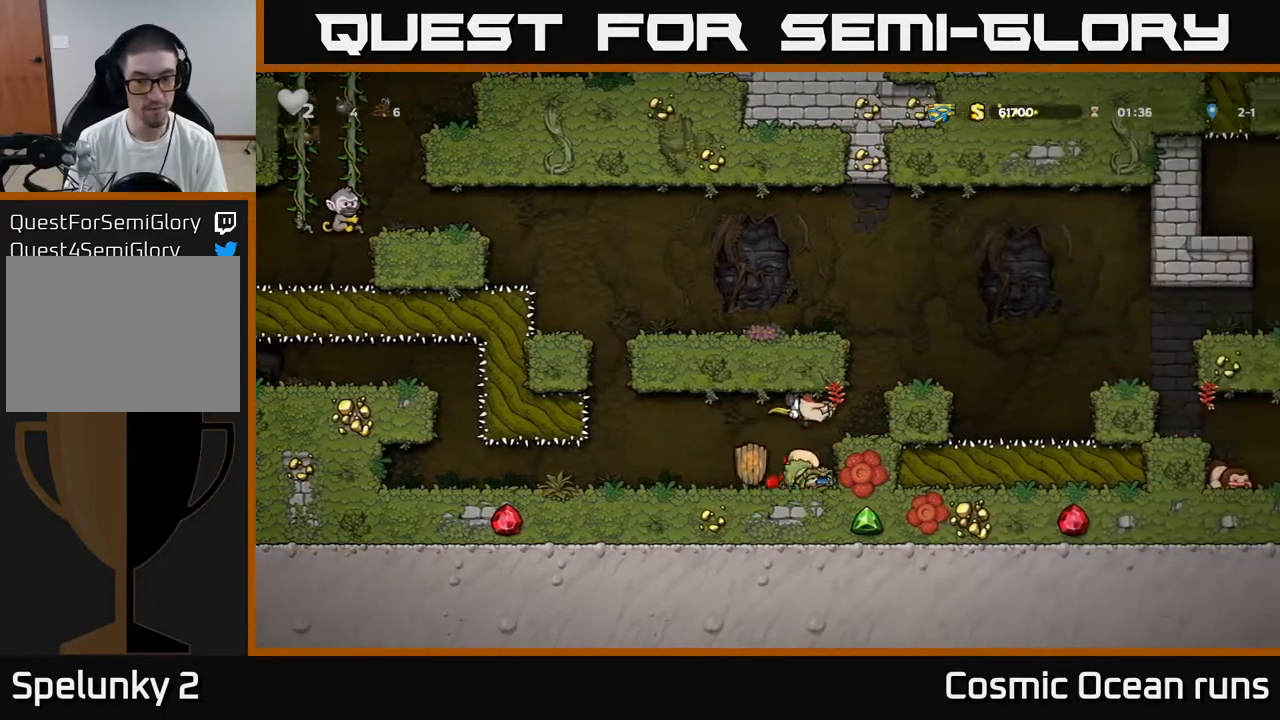
{"buttons": ["A"], "left_stick": "center", "right_stick": "center", "events": [[50, "DPAD_RIGHT", "up"], [383, "A", "down"]]}
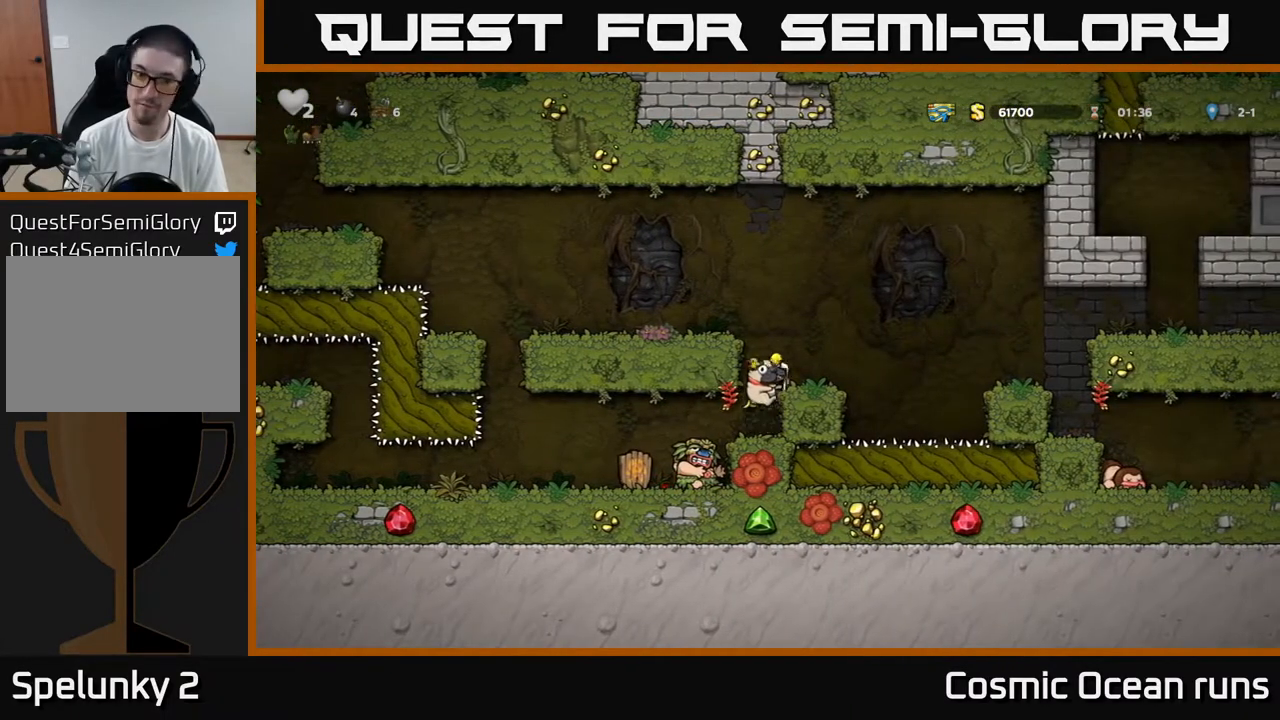
{"buttons": ["DPAD_LEFT"], "left_stick": "center", "right_stick": "center", "events": [[67, "DPAD_LEFT", "down"], [133, "A", "up"], [267, "A", "down"], [417, "A", "up"]]}
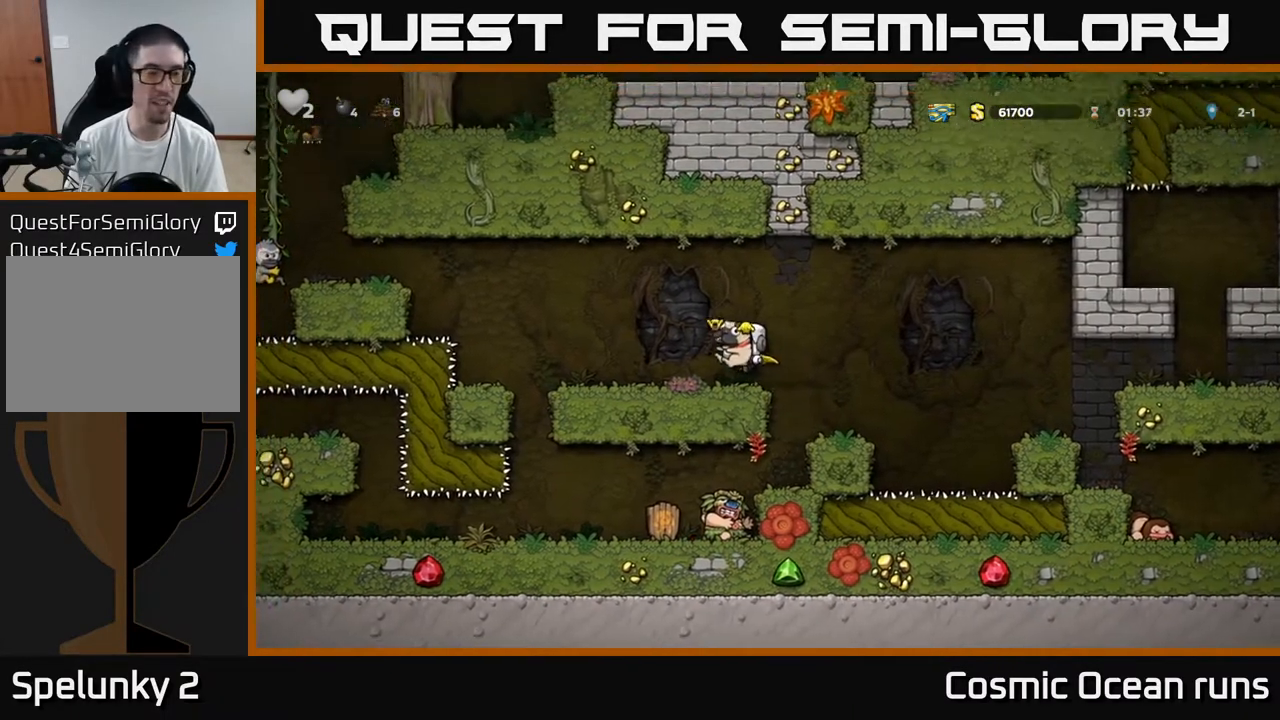
{"buttons": ["A", "DPAD_LEFT"], "left_stick": "center", "right_stick": "center", "events": [[300, "A", "down"]]}
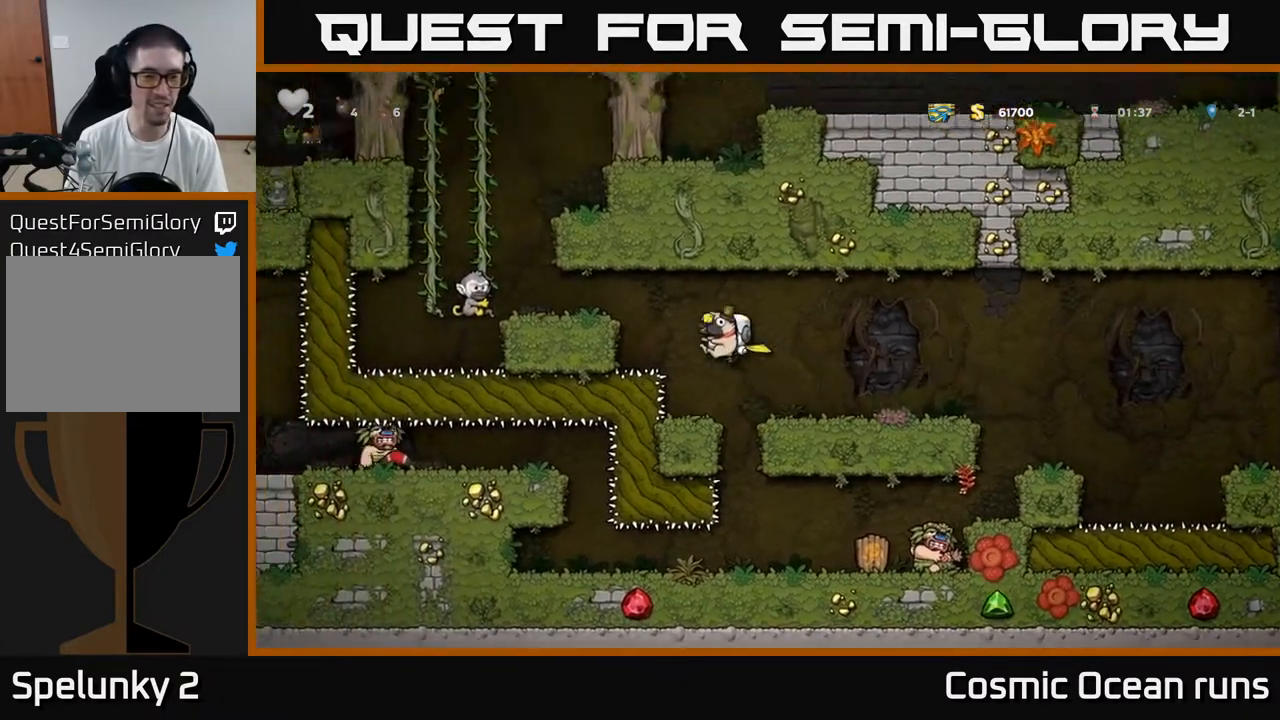
{"buttons": [], "left_stick": "center", "right_stick": "center", "events": [[117, "DPAD_LEFT", "up"], [133, "A", "up"]]}
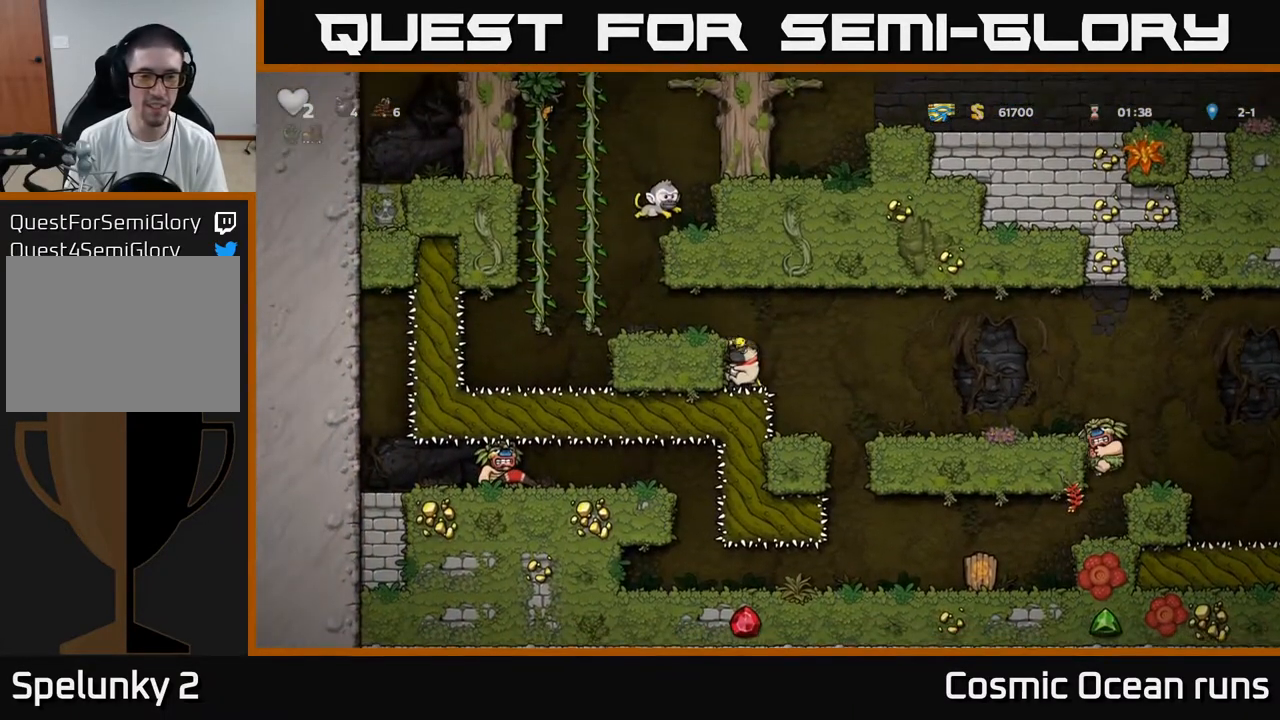
{"buttons": ["DPAD_RIGHT"], "left_stick": "center", "right_stick": "center", "events": [[233, "DPAD_RIGHT", "down"], [267, "A", "down"], [433, "A", "up"]]}
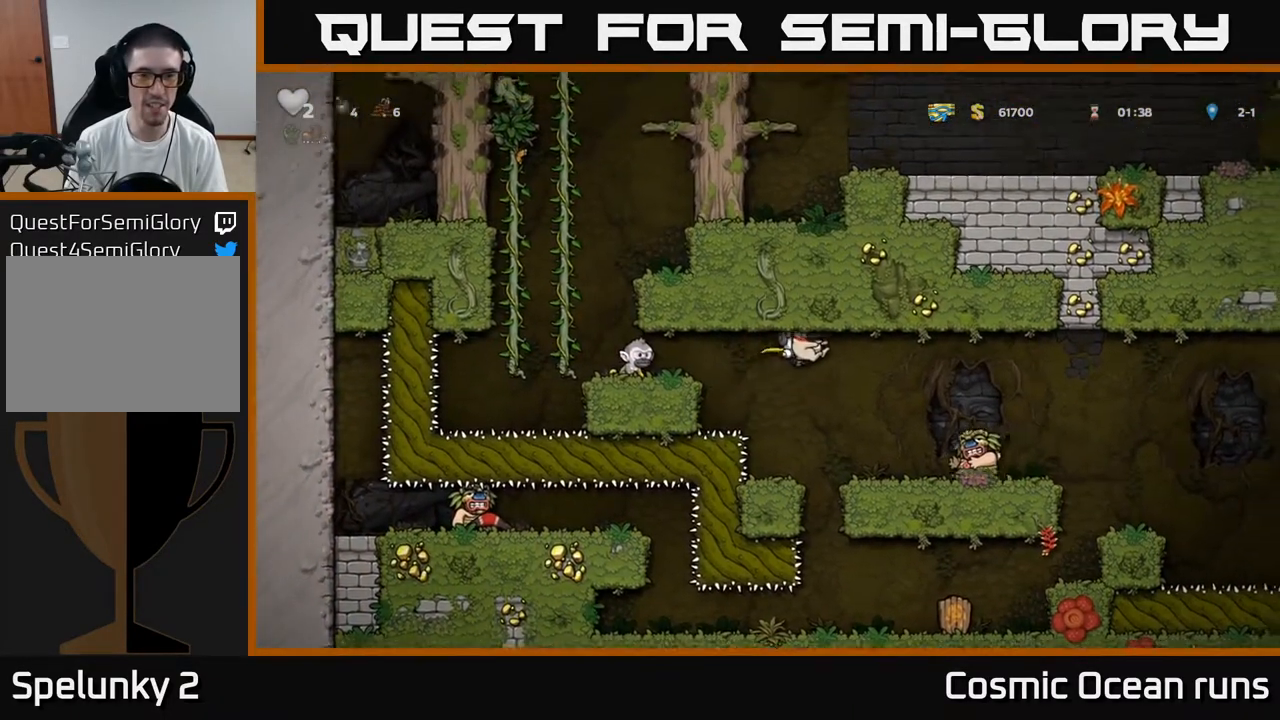
{"buttons": ["A", "DPAD_RIGHT"], "left_stick": "center", "right_stick": "center", "events": [[500, "A", "down"]]}
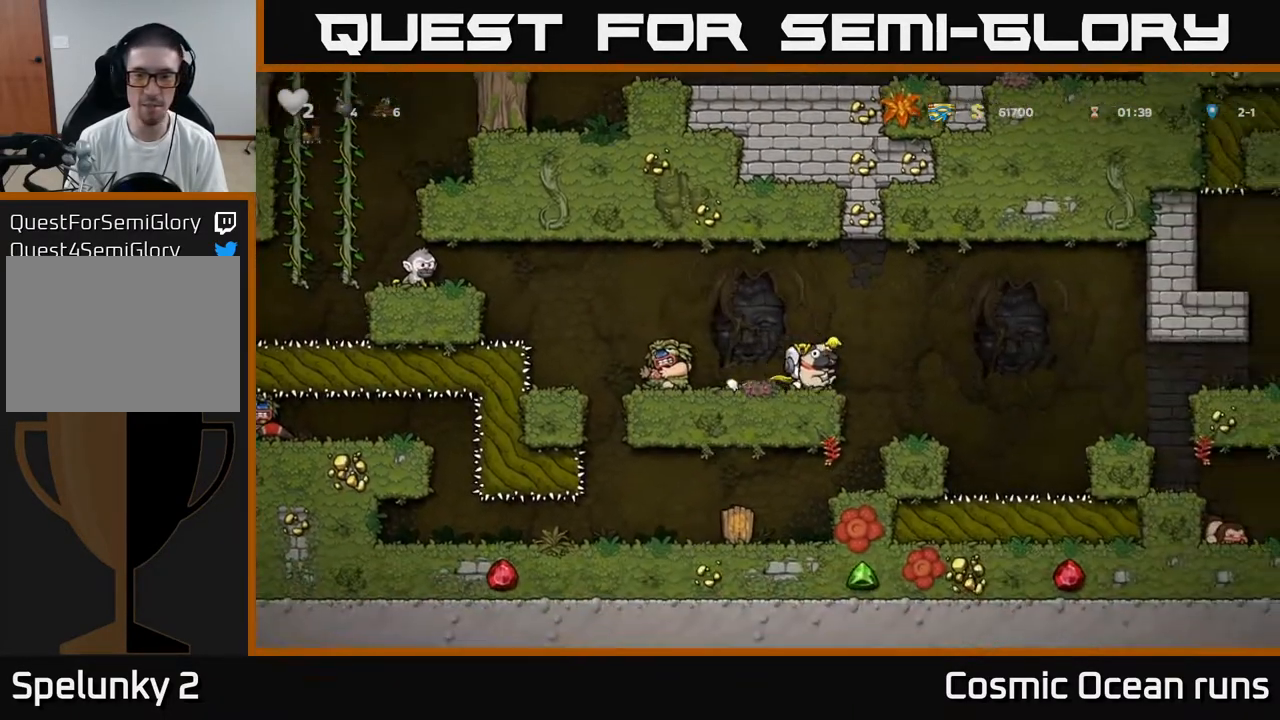
{"buttons": [], "left_stick": "center", "right_stick": "center", "events": [[67, "A", "up"], [133, "DPAD_RIGHT", "up"]]}
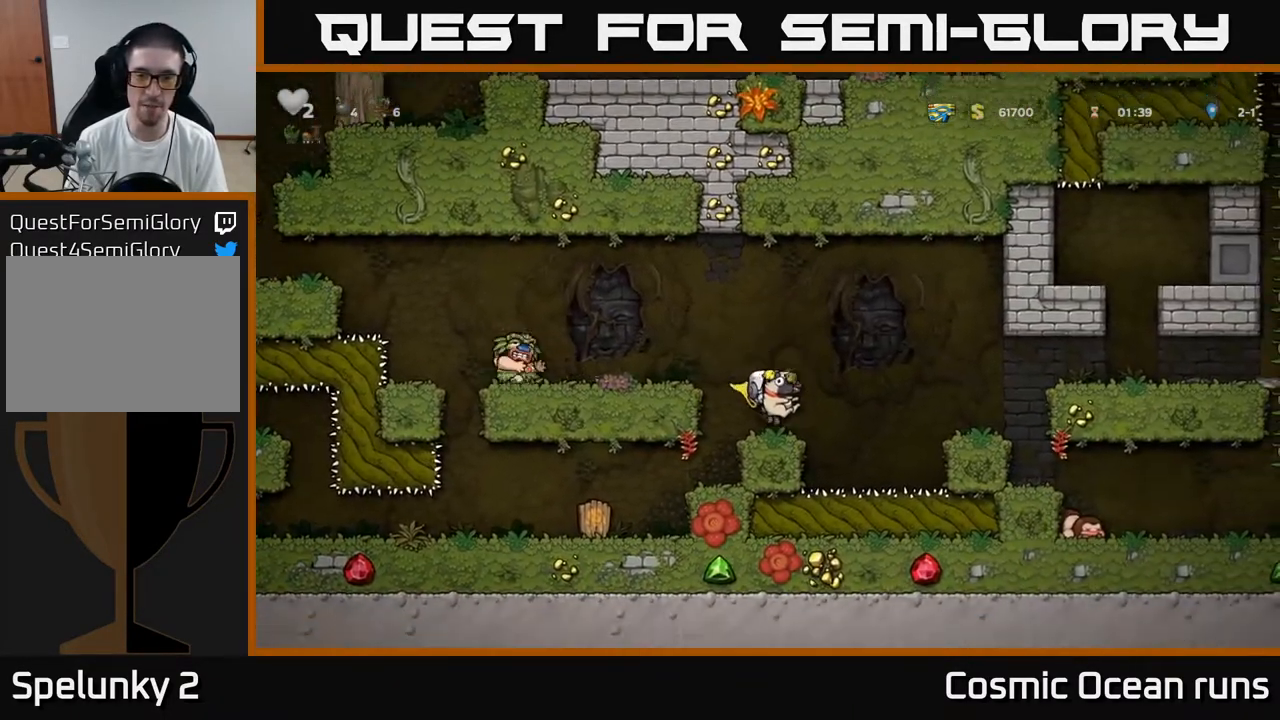
{"buttons": ["A", "DPAD_RIGHT"], "left_stick": "center", "right_stick": "center", "events": [[100, "DPAD_RIGHT", "down"], [150, "A", "down"], [383, "A", "up"], [467, "A", "down"]]}